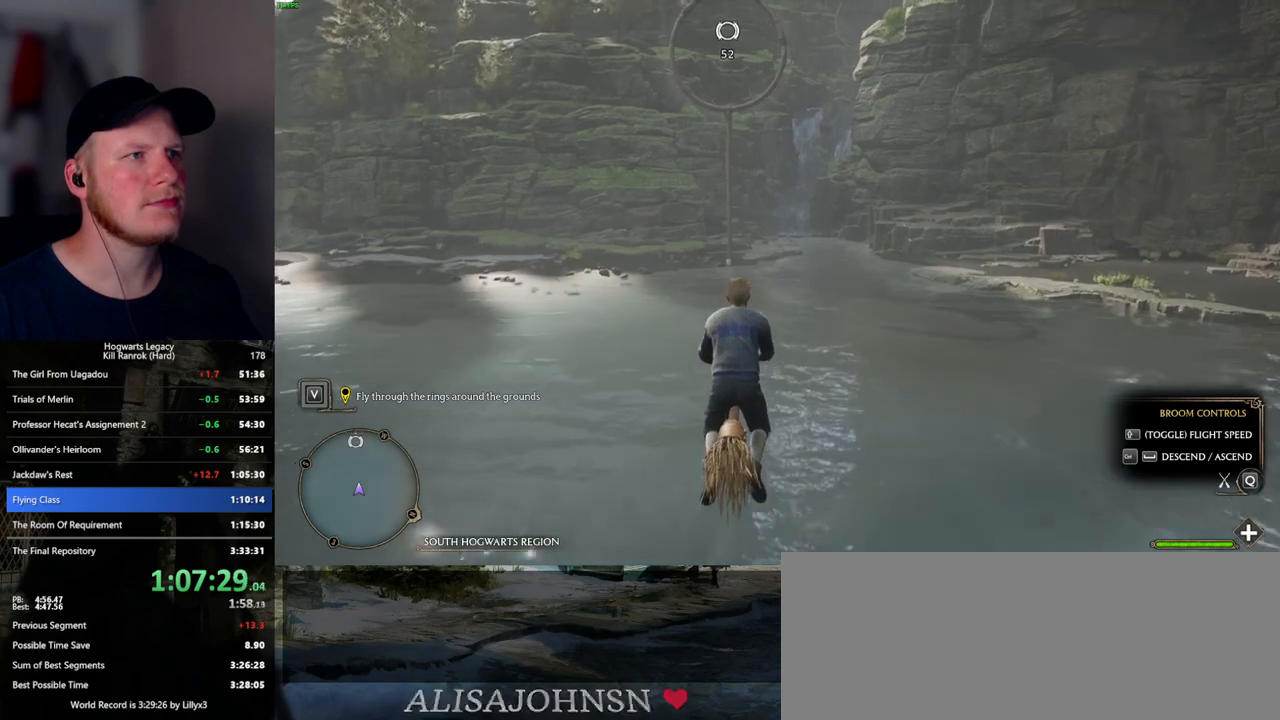
Gameplay with keyboard and mouse; each line is a JSON object with the keys and mouse buttons held at the frame after it. "events" lists presses ("down") and releases ("up") of ".", "/", "0", "1", "2", "3", "4", "5", "6", "7", "8", "9", "a", "alt_l", "alt_r", "b", "backslash", "backspace", "c", "caps_lock", "comma", "ctrl_l", "ctrl_r", "d", "e", "equals", "escape", "f", "f1", "f10", "f11", "f12", "f2", "f3", "f5", "f6", "f7", "f8", "f9", "g", "h", "i", "j", "k", "l", "lbracket", "m", "minus", "n", "o", "p", "q", "quote", "r", "rbracket", "return", "s", "semicolon", "shift_l", "shift_r", "space", "super", "super_r", "t", "tab", "tilde", "u", "v", "w", "x", "y", "z", "mouse_left", "mouse_wheel", "mouse_right", "mouse_mb4" and "mouse_mb5" between this image and that frame as [ms after this image, input, new state], when the widget could be followed in between. "mouse_left", "mouse_wheel", "mouse_right", "mouse_mb4", "mouse_mb5" = the "left", "wheel", "right", "mb4", "mb5" buttons of the "mouse" list. No other keys are recorded. "wheel" means that the mouse wheel is clicked or scrolled. Mouse movement is not recorded. Not read: f4.
{"keys": ["w"], "mouse": [], "events": [[300, "space", "down"], [350, "space", "up"]]}
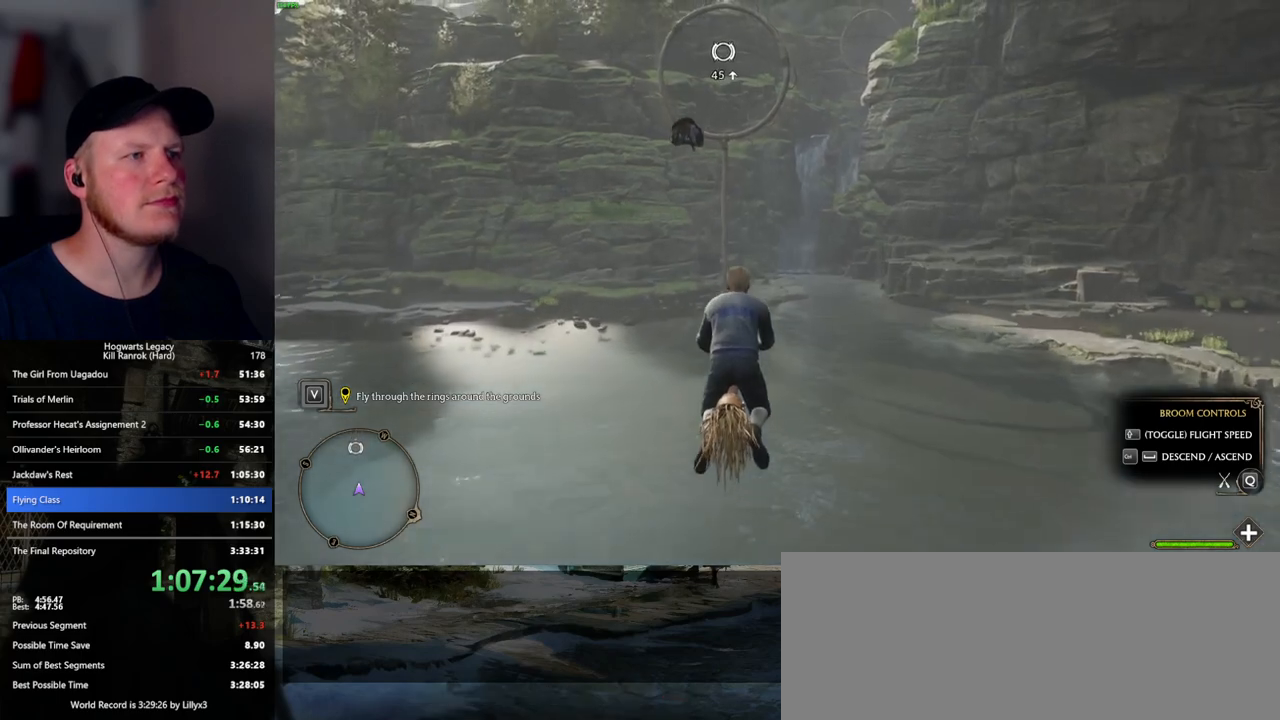
{"keys": ["w"], "mouse": [], "events": [[17, "space", "down"], [67, "space", "up"], [217, "space", "down"], [284, "space", "up"], [400, "space", "down"], [467, "space", "up"]]}
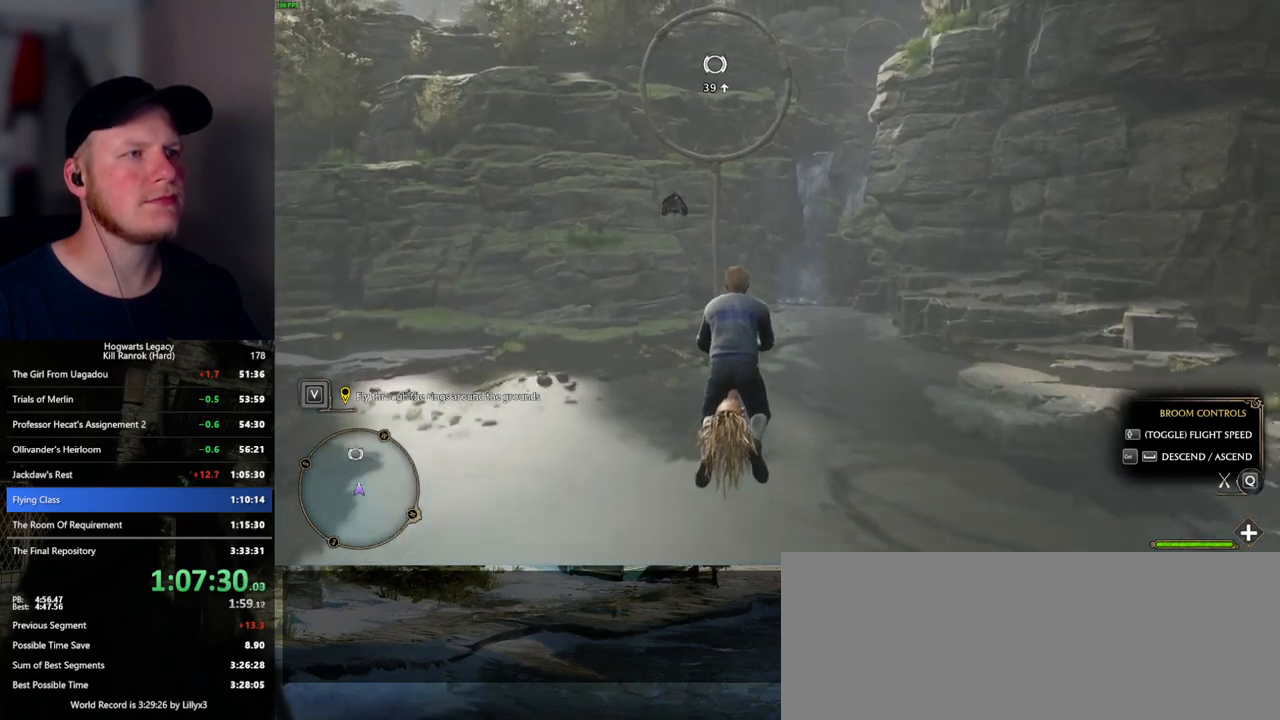
{"keys": ["w"], "mouse": [], "events": [[100, "space", "down"], [167, "space", "up"], [317, "space", "down"], [384, "space", "up"]]}
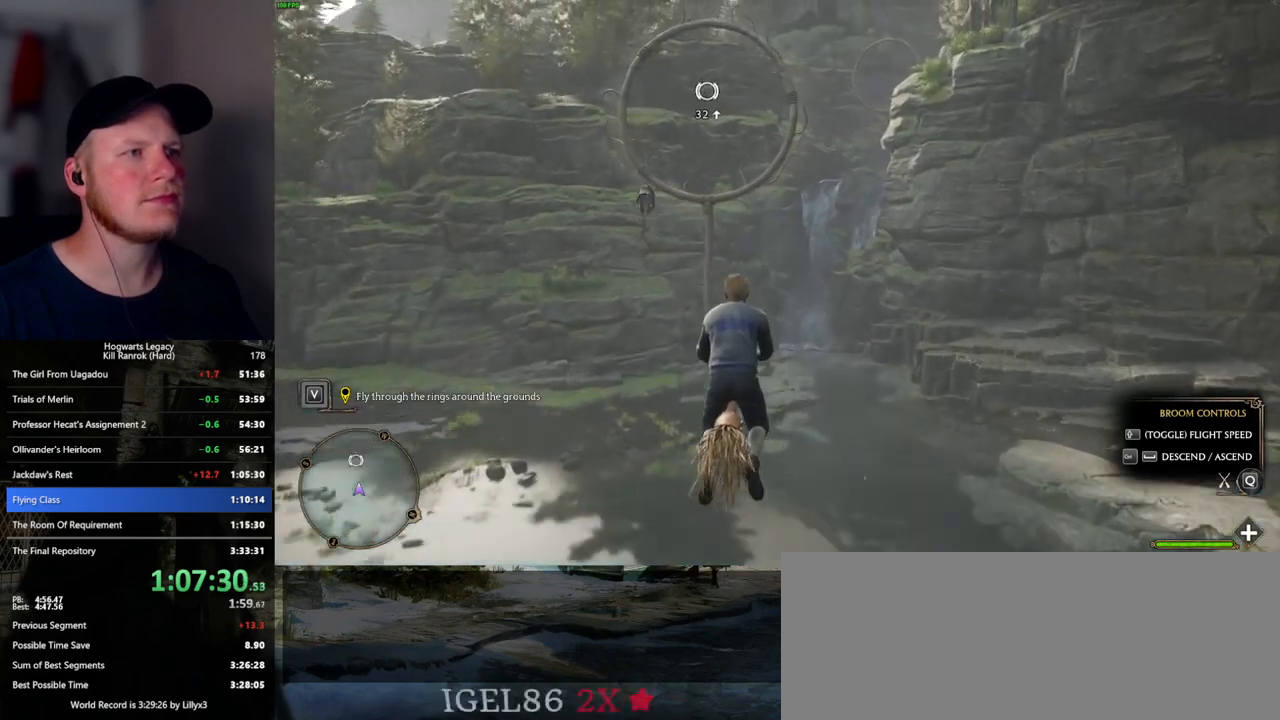
{"keys": ["w"], "mouse": [], "events": [[17, "space", "down"], [84, "space", "up"], [434, "space", "down"], [484, "space", "up"]]}
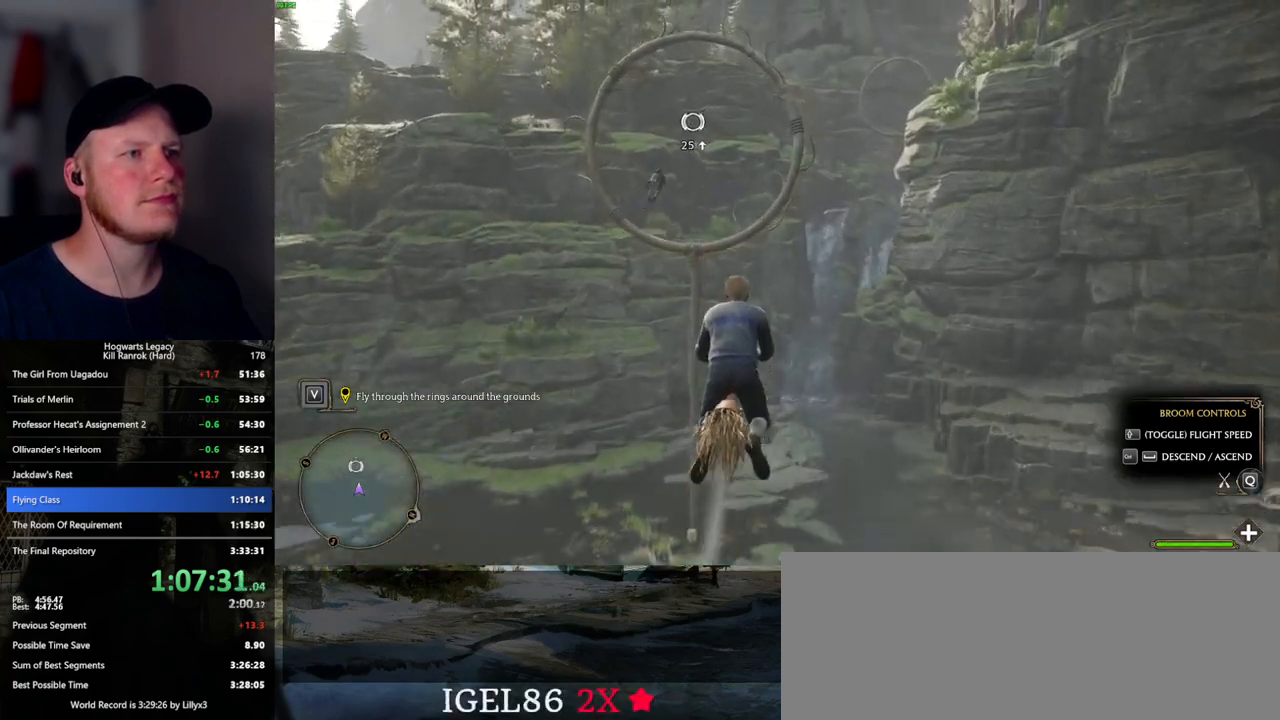
{"keys": ["w"], "mouse": [], "events": [[184, "space", "down"], [234, "space", "up"]]}
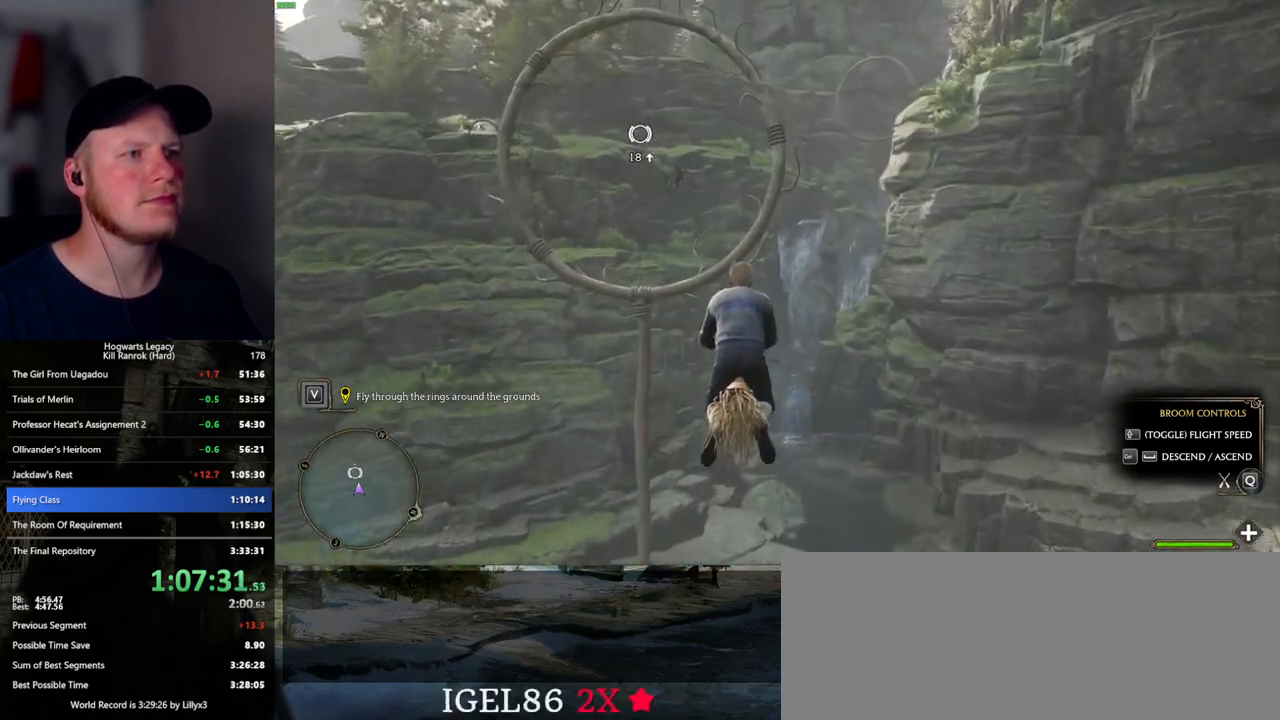
{"keys": ["w"], "mouse": [], "events": [[17, "space", "down"], [84, "space", "up"], [234, "space", "down"], [317, "space", "up"]]}
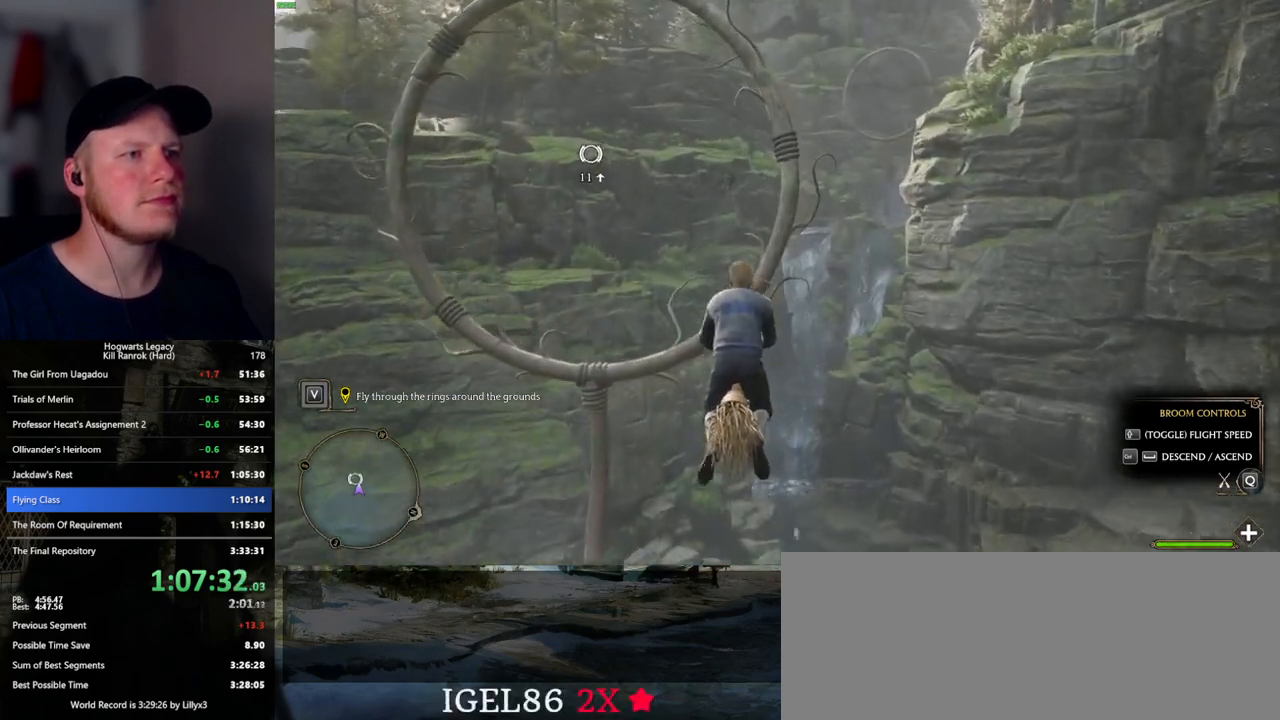
{"keys": ["w"], "mouse": [], "events": [[334, "space", "down"], [450, "space", "up"]]}
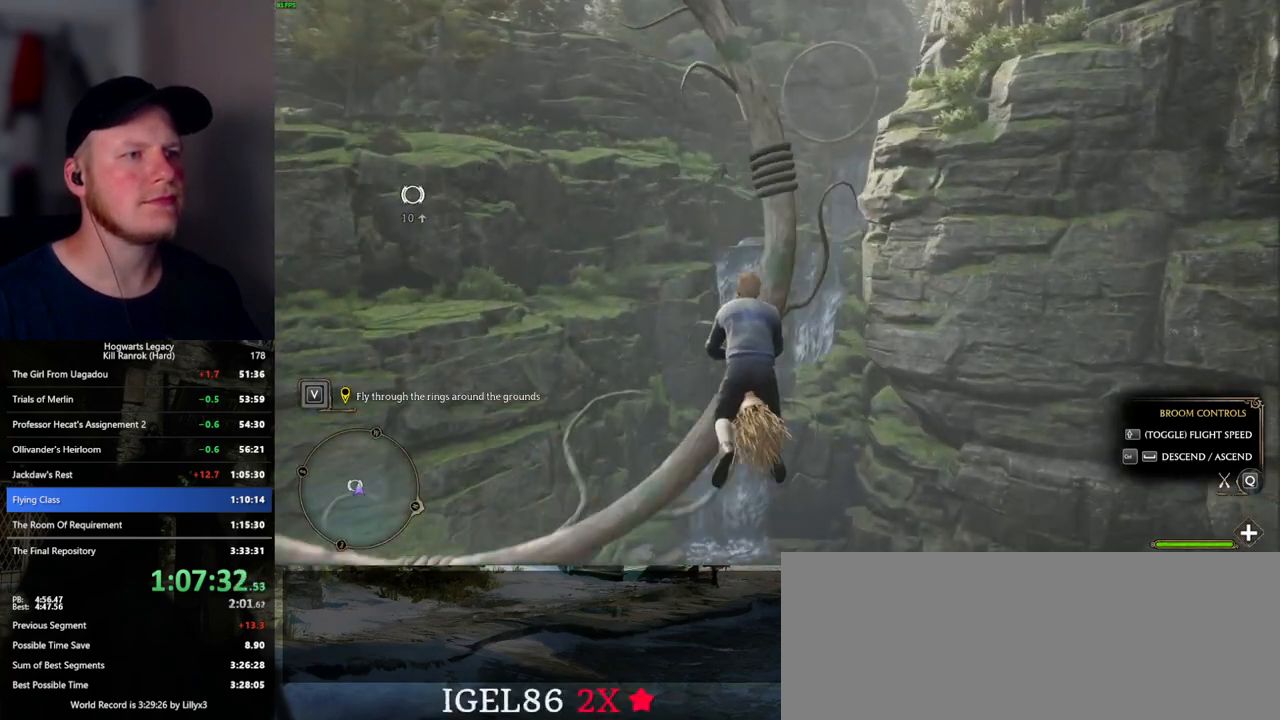
{"keys": ["w"], "mouse": [], "events": [[250, "space", "down"], [434, "space", "up"]]}
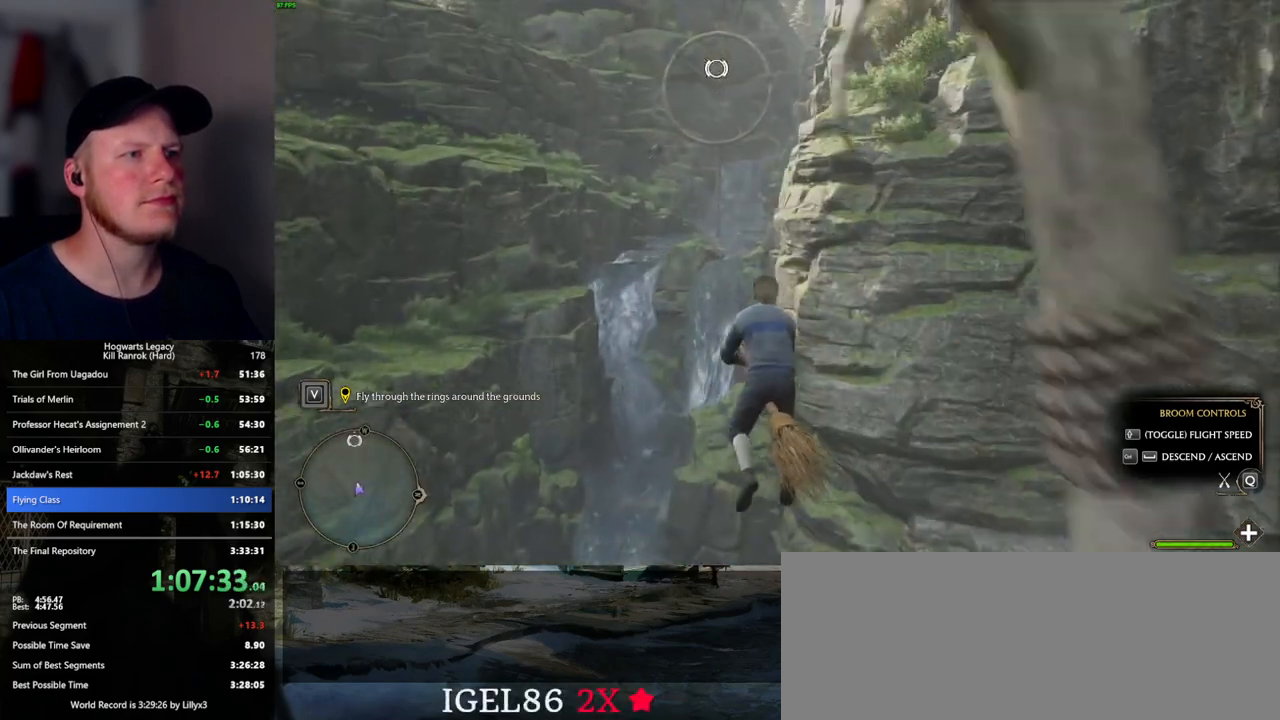
{"keys": ["w"], "mouse": [], "events": [[284, "space", "down"], [367, "space", "up"]]}
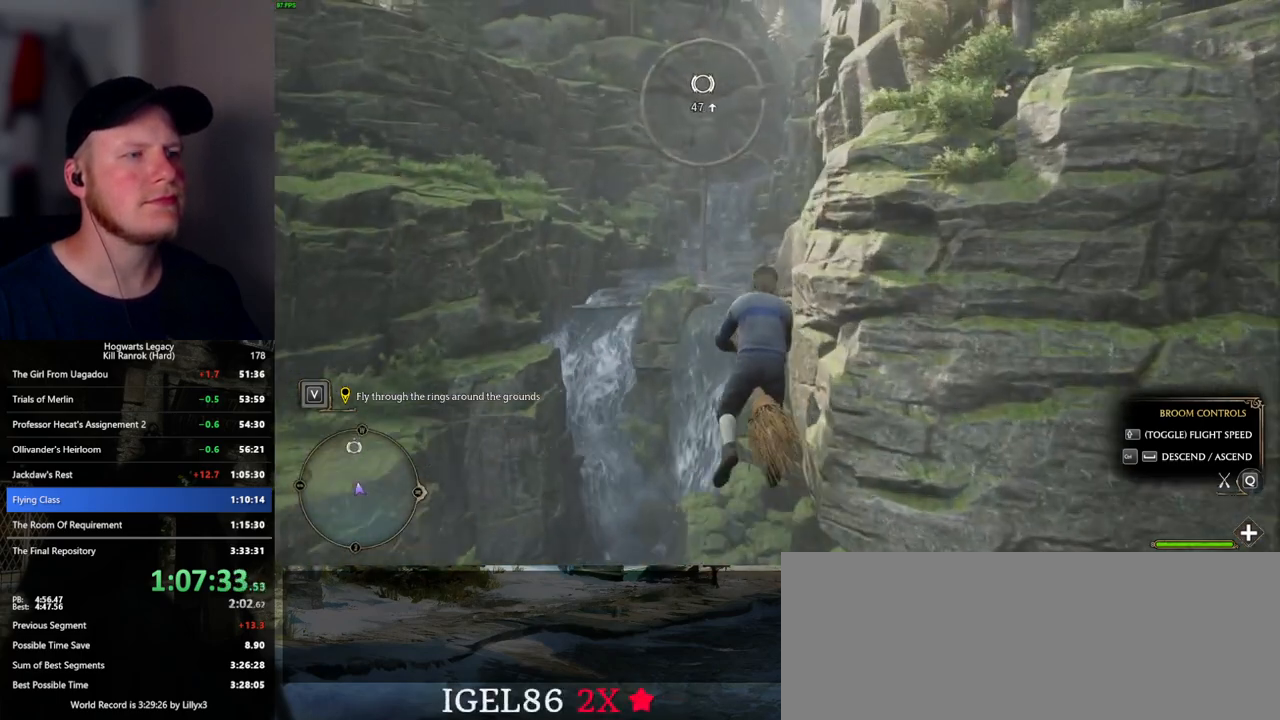
{"keys": ["w"], "mouse": [], "events": [[17, "space", "down"], [117, "space", "up"]]}
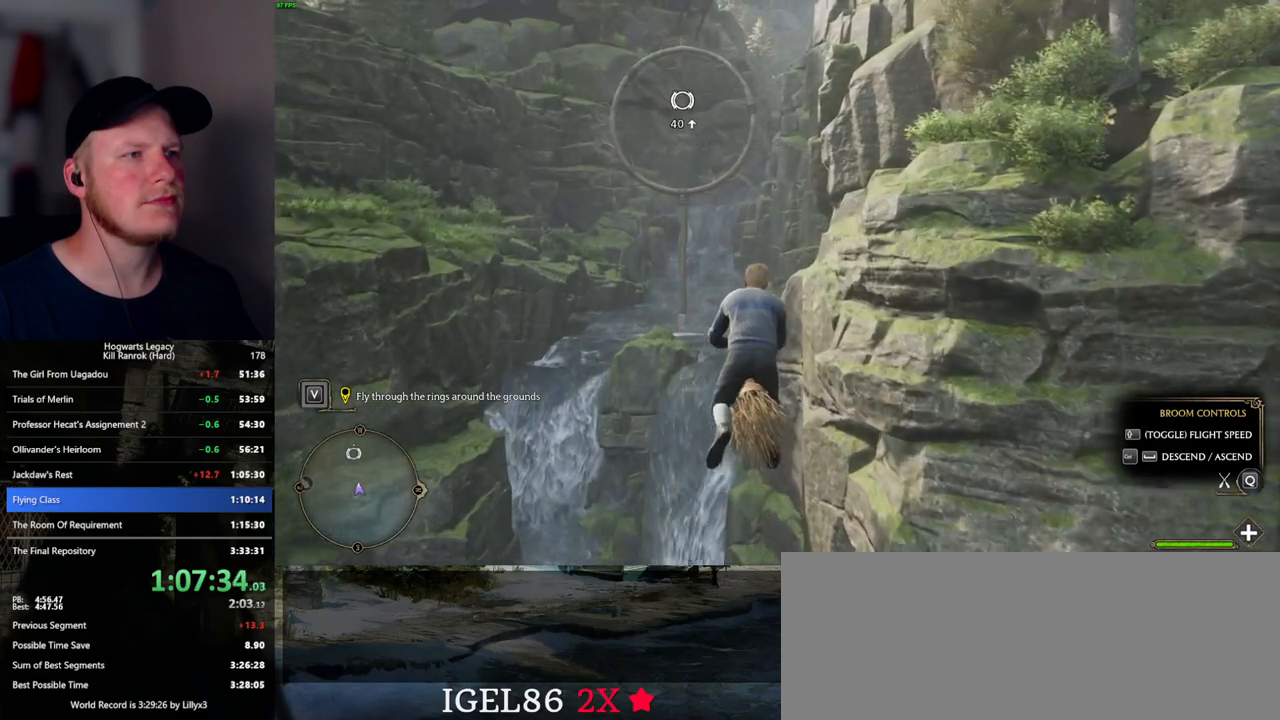
{"keys": ["w"], "mouse": [], "events": [[84, "space", "down"], [184, "space", "up"]]}
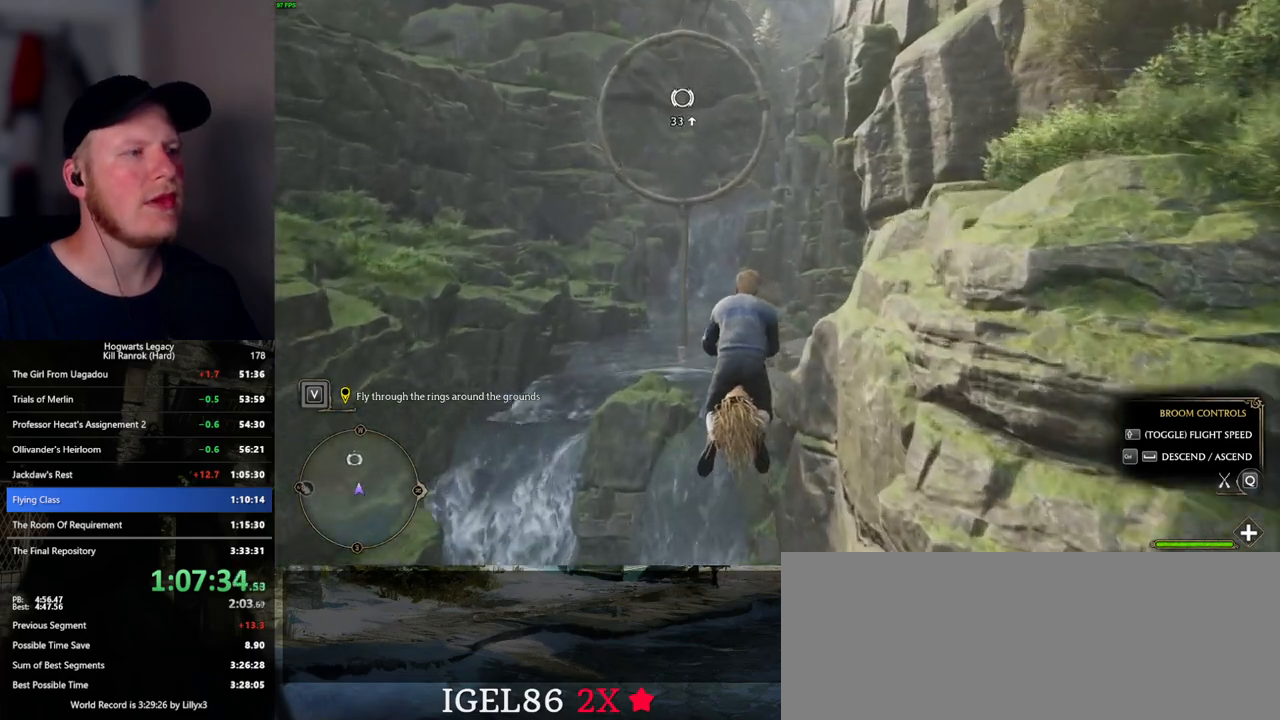
{"keys": ["w"], "mouse": [], "events": [[34, "space", "down"], [117, "space", "up"], [267, "space", "down"], [334, "space", "up"]]}
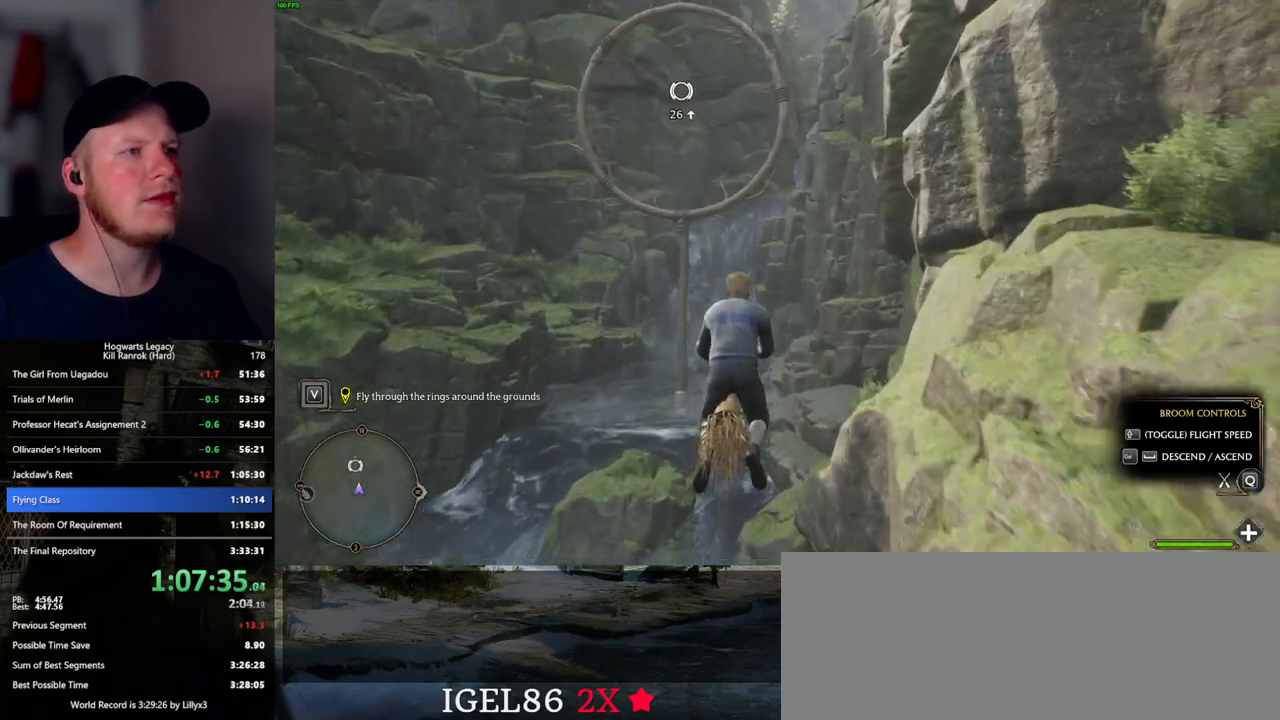
{"keys": ["w"], "mouse": [], "events": [[17, "space", "down"], [84, "space", "up"], [217, "space", "down"], [300, "space", "up"], [434, "space", "down"], [500, "space", "up"]]}
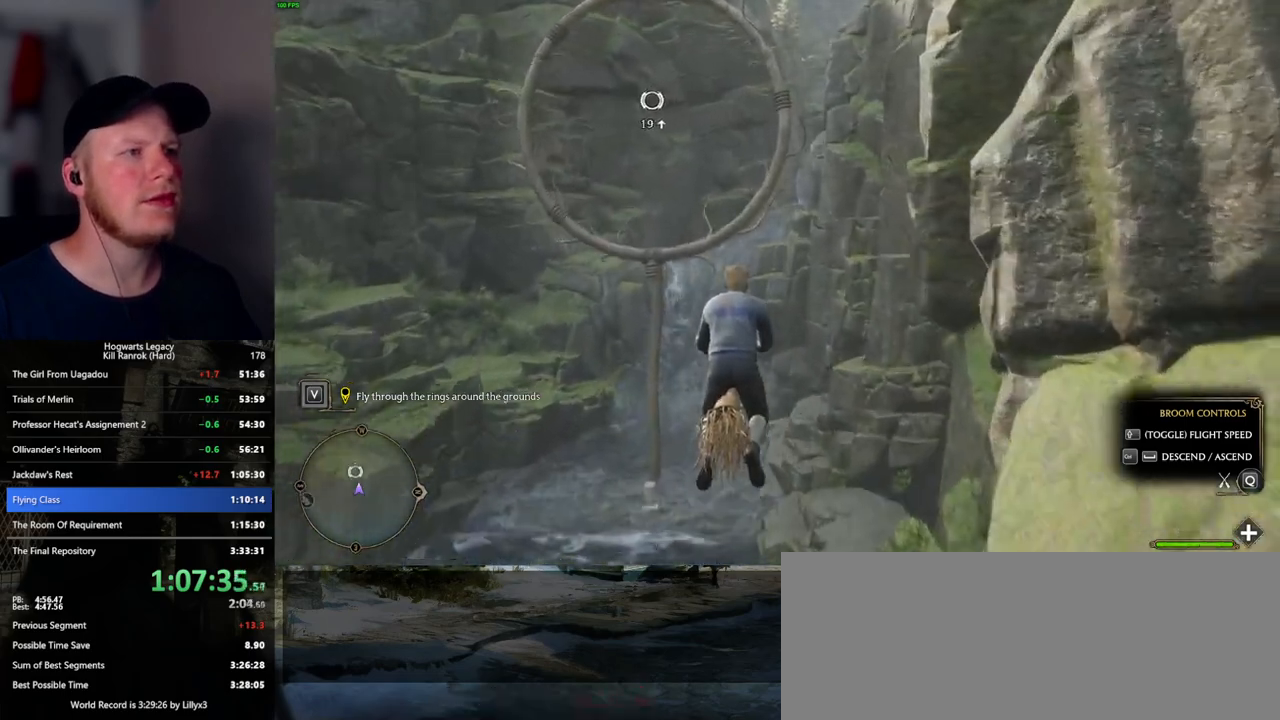
{"keys": ["space", "w"], "mouse": [], "events": [[384, "space", "down"]]}
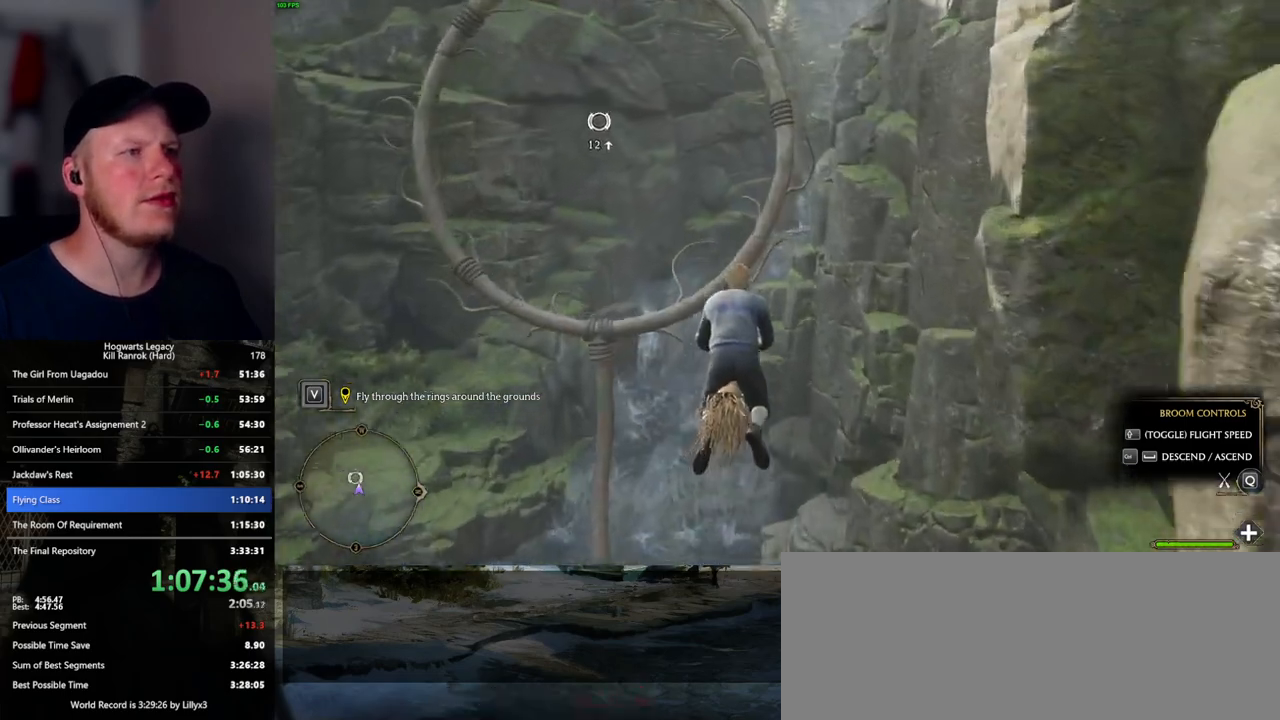
{"keys": ["space", "w"], "mouse": [], "events": [[67, "space", "up"], [84, "a", "down"], [134, "a", "up"], [450, "space", "down"]]}
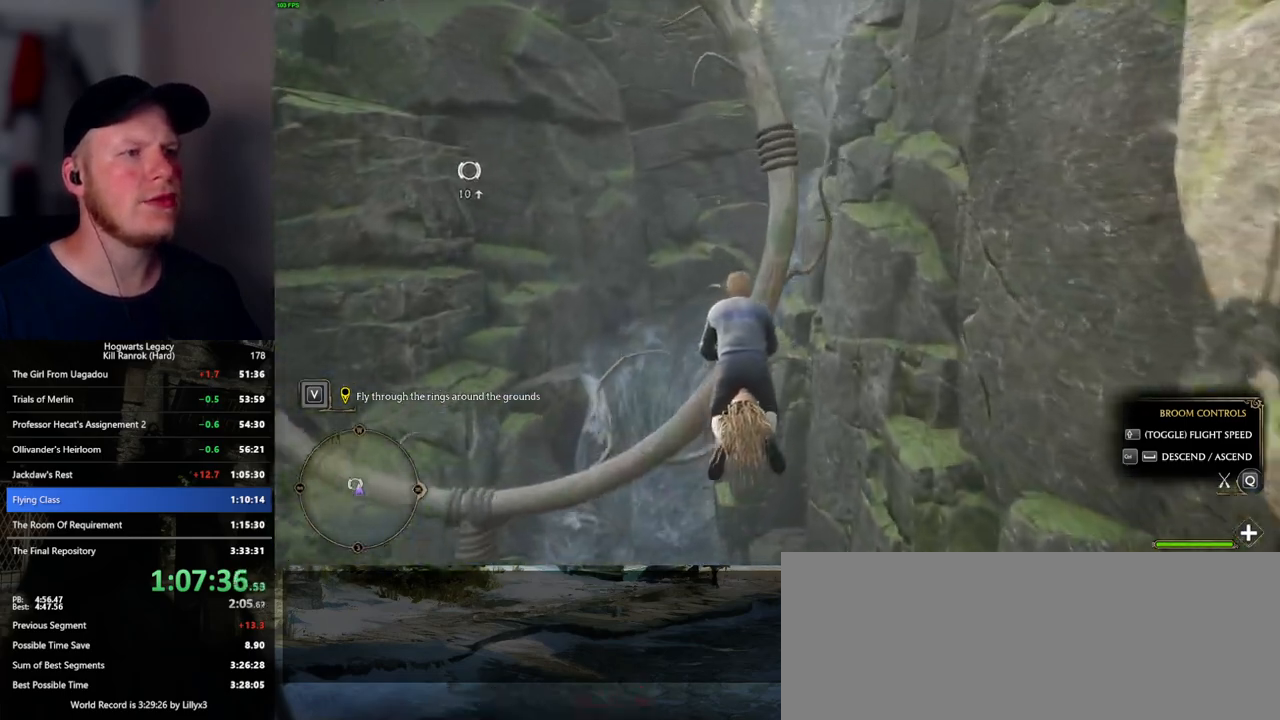
{"keys": ["w"], "mouse": [], "events": [[117, "space", "up"], [384, "space", "down"], [500, "space", "up"]]}
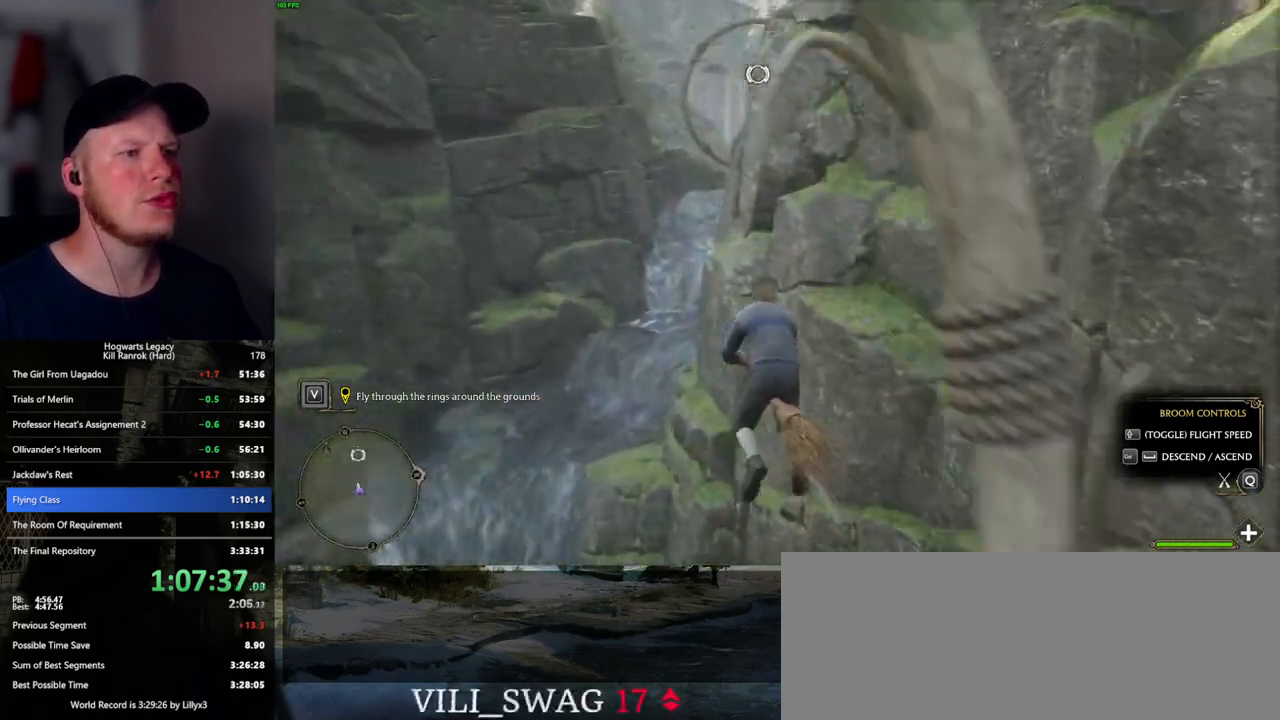
{"keys": ["w"], "mouse": [], "events": [[100, "space", "down"], [217, "space", "up"], [317, "space", "down"], [350, "space", "up"]]}
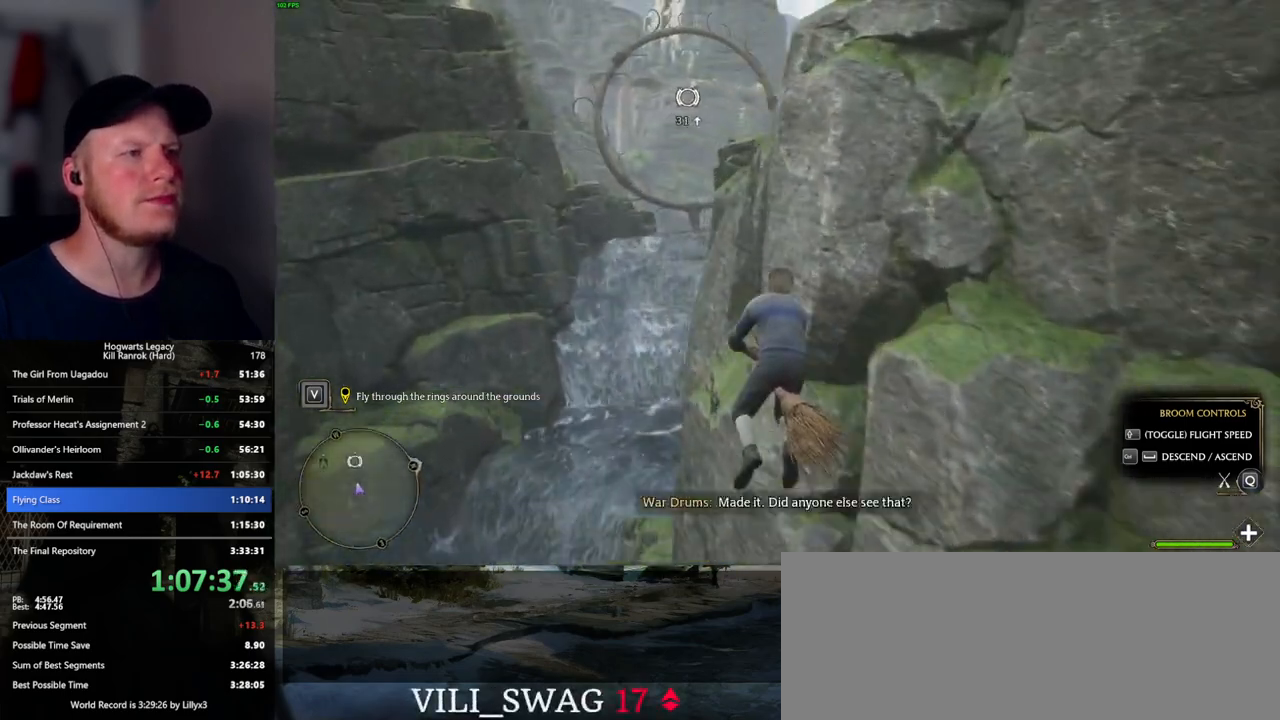
{"keys": ["w"], "mouse": [], "events": [[34, "space", "down"], [117, "space", "up"], [267, "space", "down"], [384, "space", "up"]]}
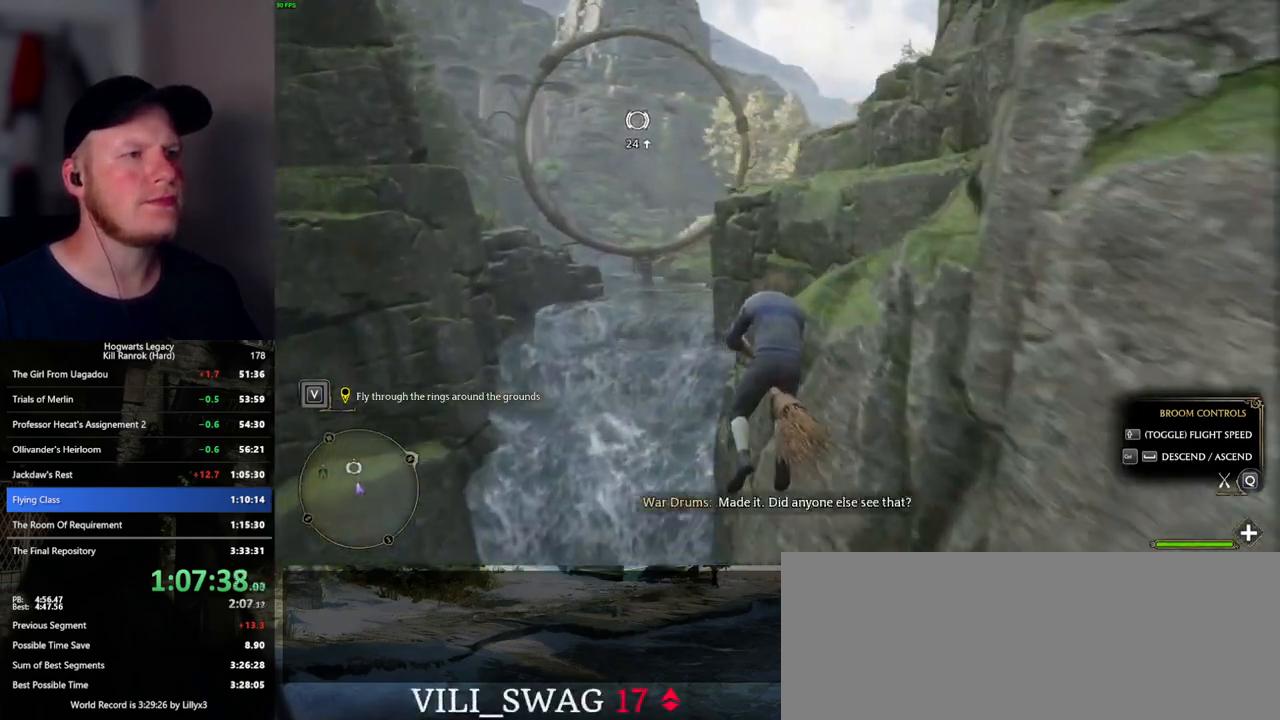
{"keys": ["w"], "mouse": [], "events": [[17, "space", "down"], [117, "space", "up"], [234, "space", "down"], [300, "space", "up"]]}
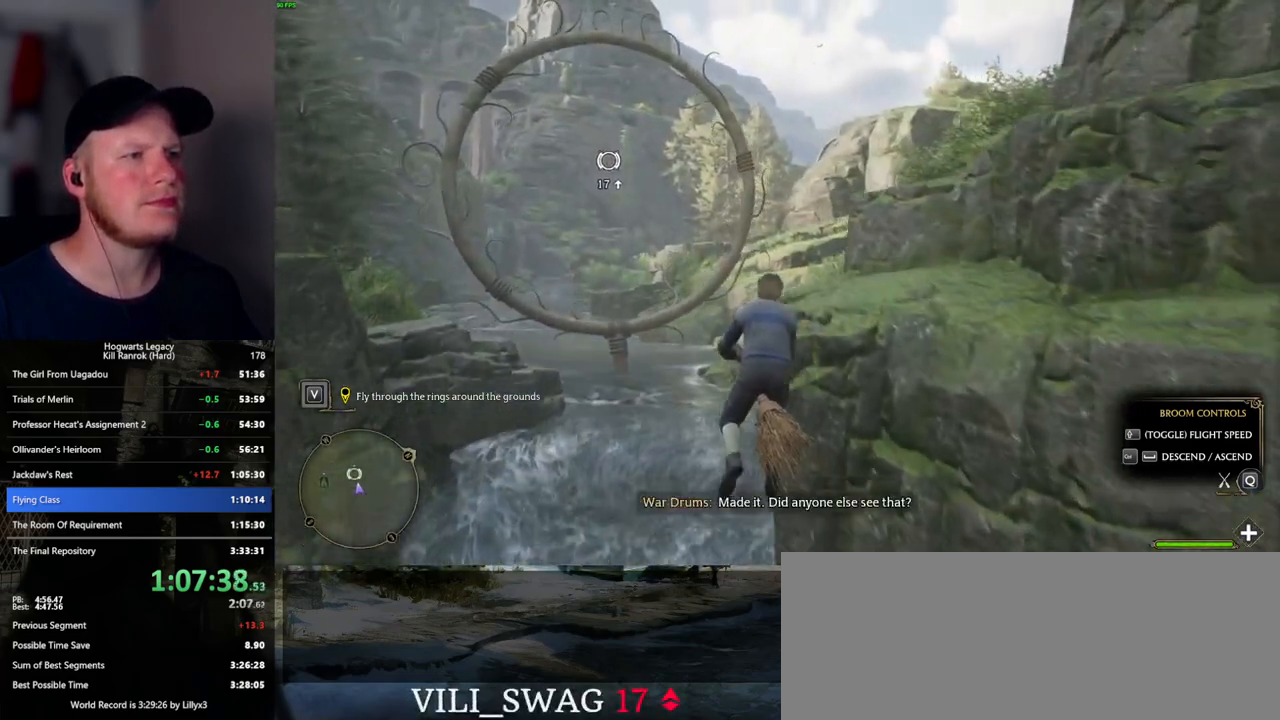
{"keys": ["w"], "mouse": [], "events": [[250, "space", "down"], [334, "space", "up"]]}
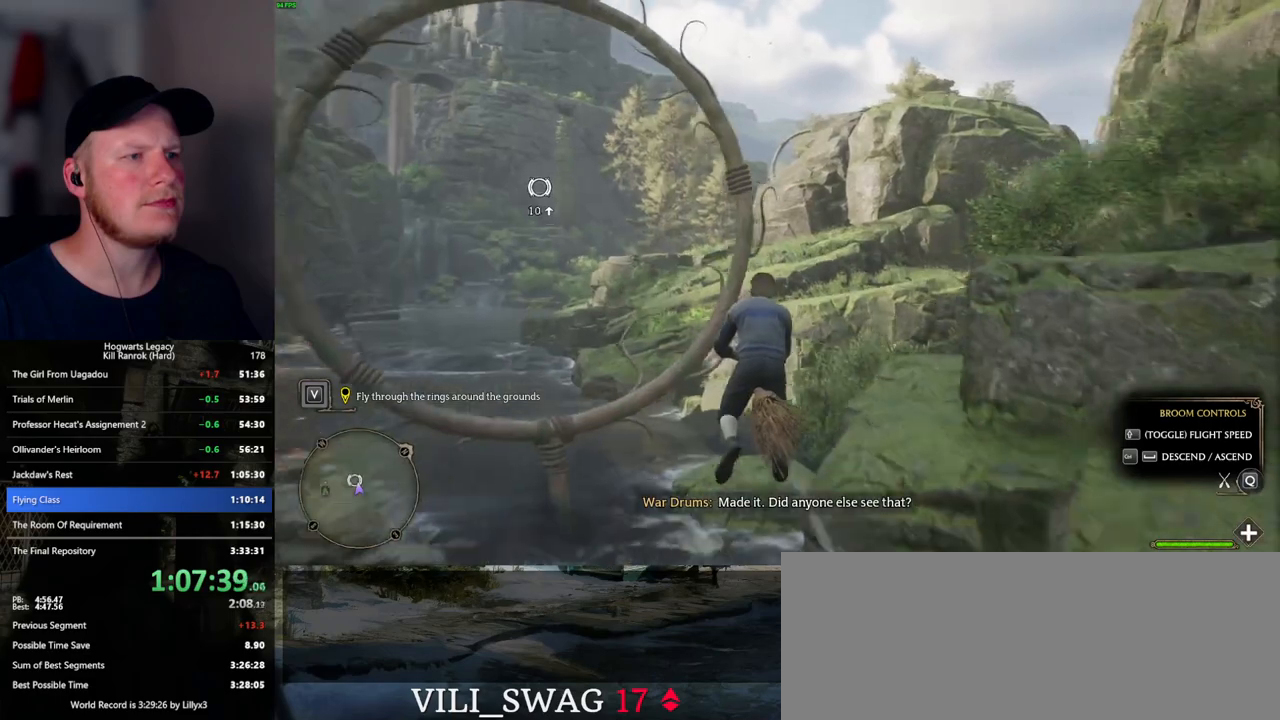
{"keys": ["space", "w"], "mouse": [], "events": [[467, "space", "down"]]}
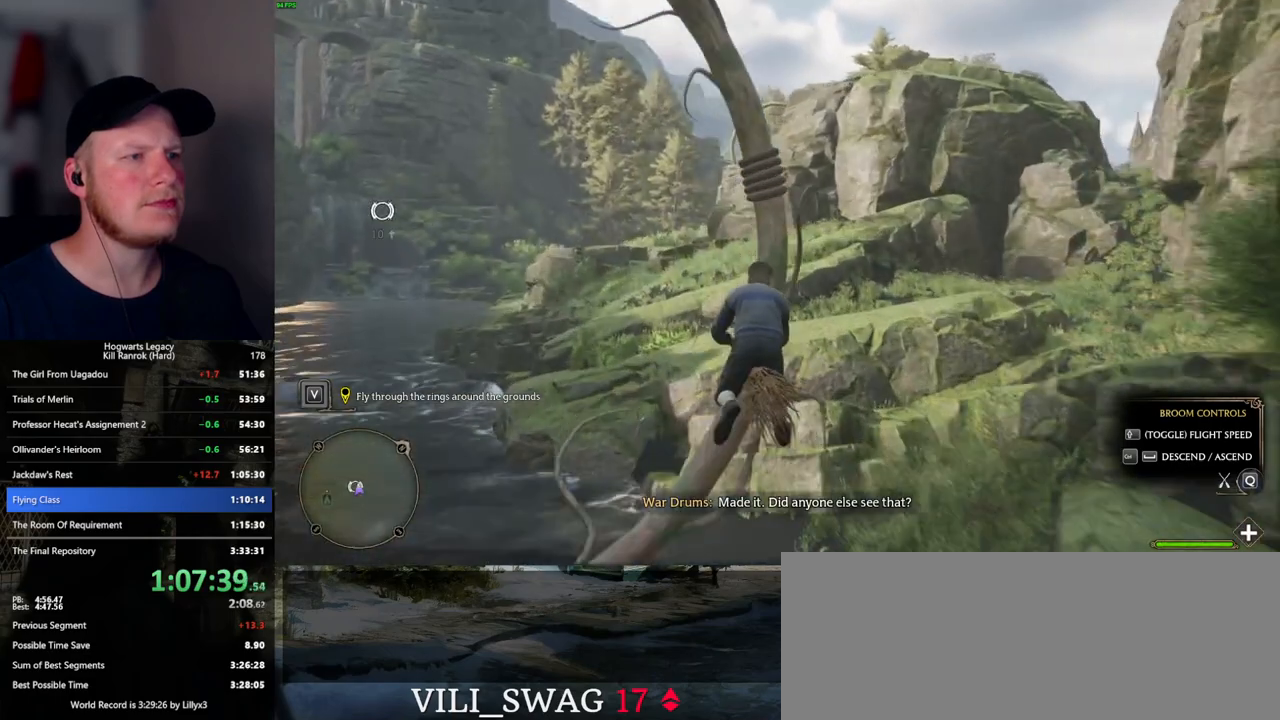
{"keys": ["w"], "mouse": [], "events": [[84, "space", "up"], [217, "space", "down"], [267, "space", "up"], [434, "space", "down"], [484, "space", "up"]]}